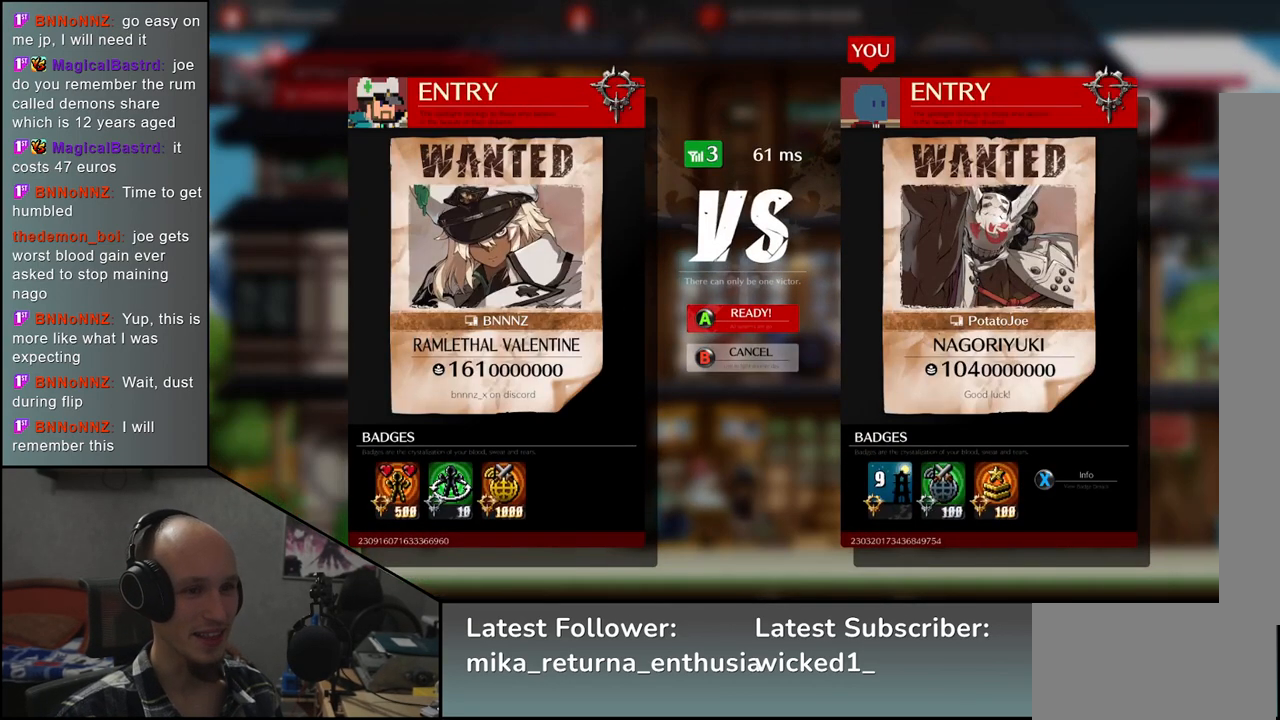
Gameplay with a controller (arcade stick); each line is a JSON object with the inputs held at the frame after it. "events" lists button and stick changes between this image and that frame as [ms after this image, input, new state], when the widget could be followed in between. Not read: L3 R3.
{"buttons": ["L1"], "left_stick": "center", "events": [[400, "L1", "down"]]}
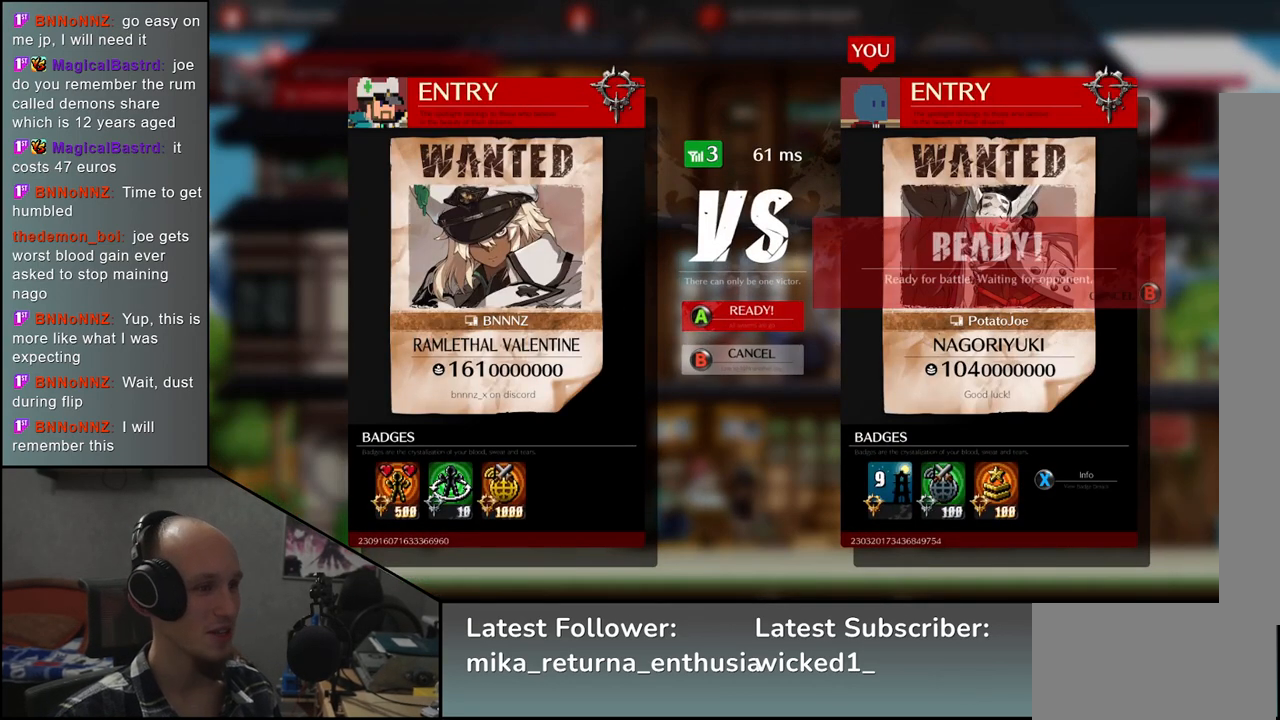
{"buttons": [], "left_stick": "center", "events": [[17, "L1", "up"]]}
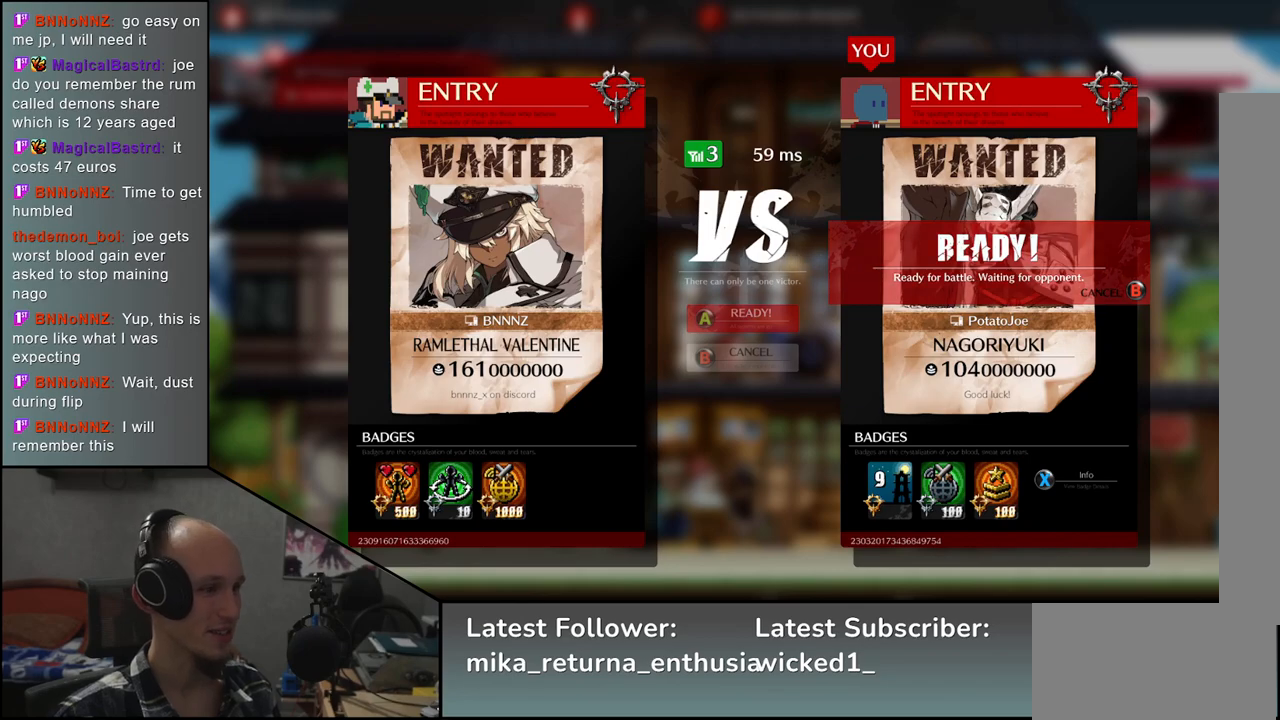
{"buttons": [], "left_stick": "center", "events": []}
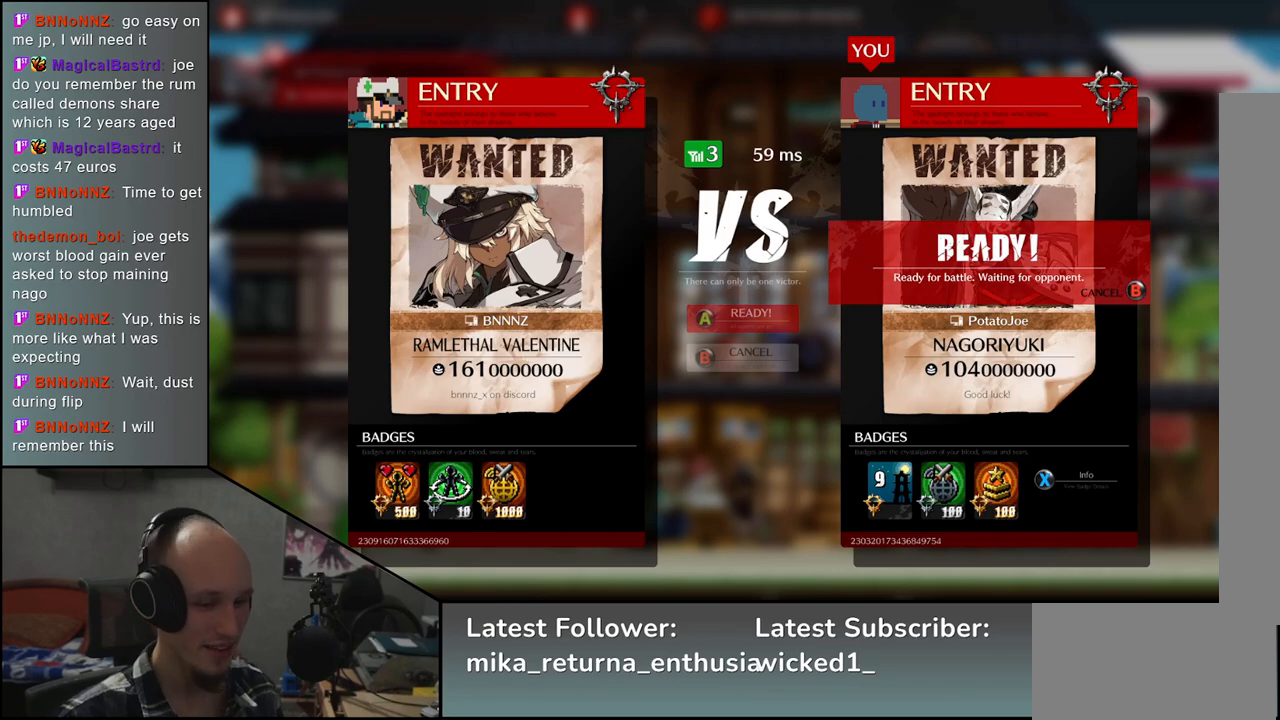
{"buttons": [], "left_stick": "center", "events": []}
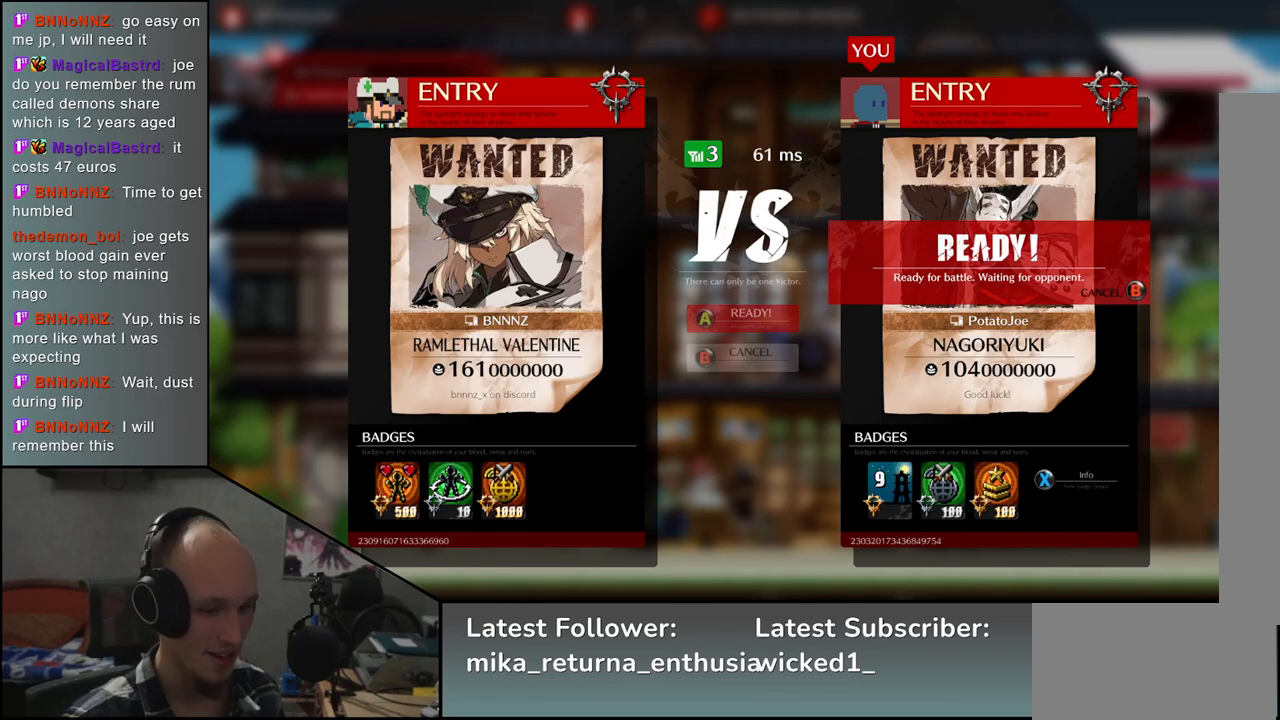
{"buttons": [], "left_stick": "center", "events": []}
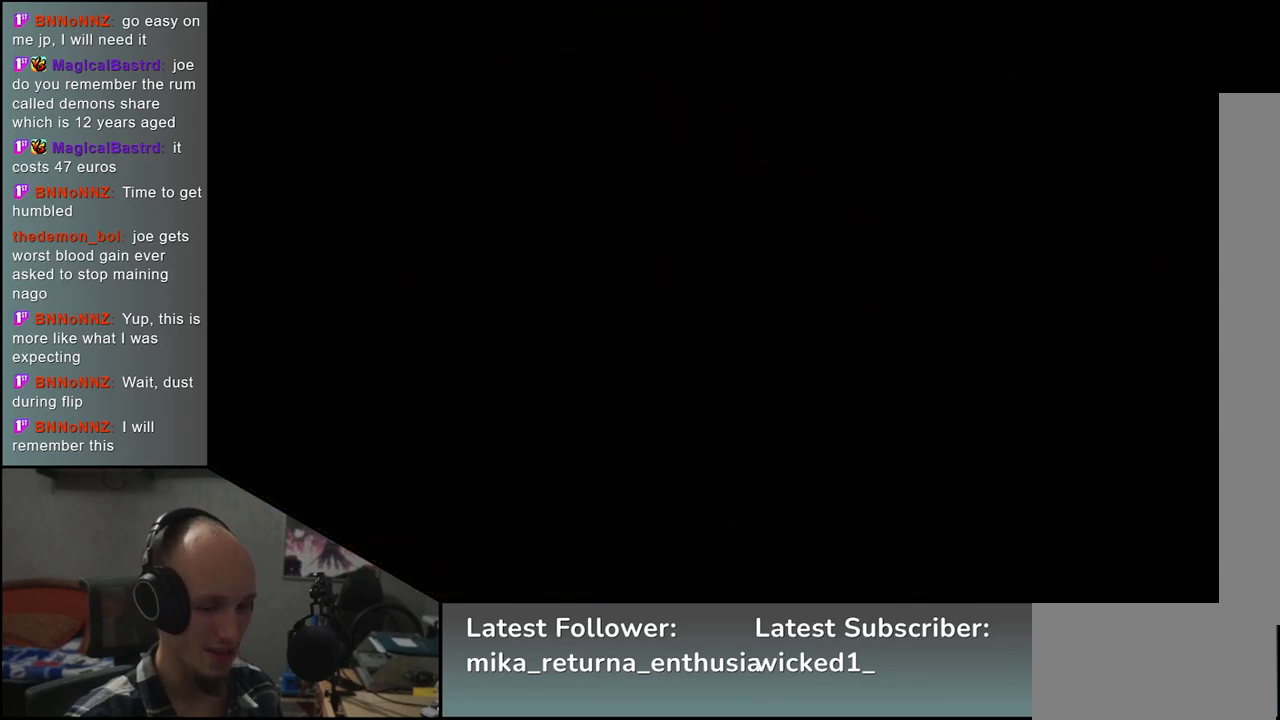
{"buttons": [], "left_stick": "center", "events": []}
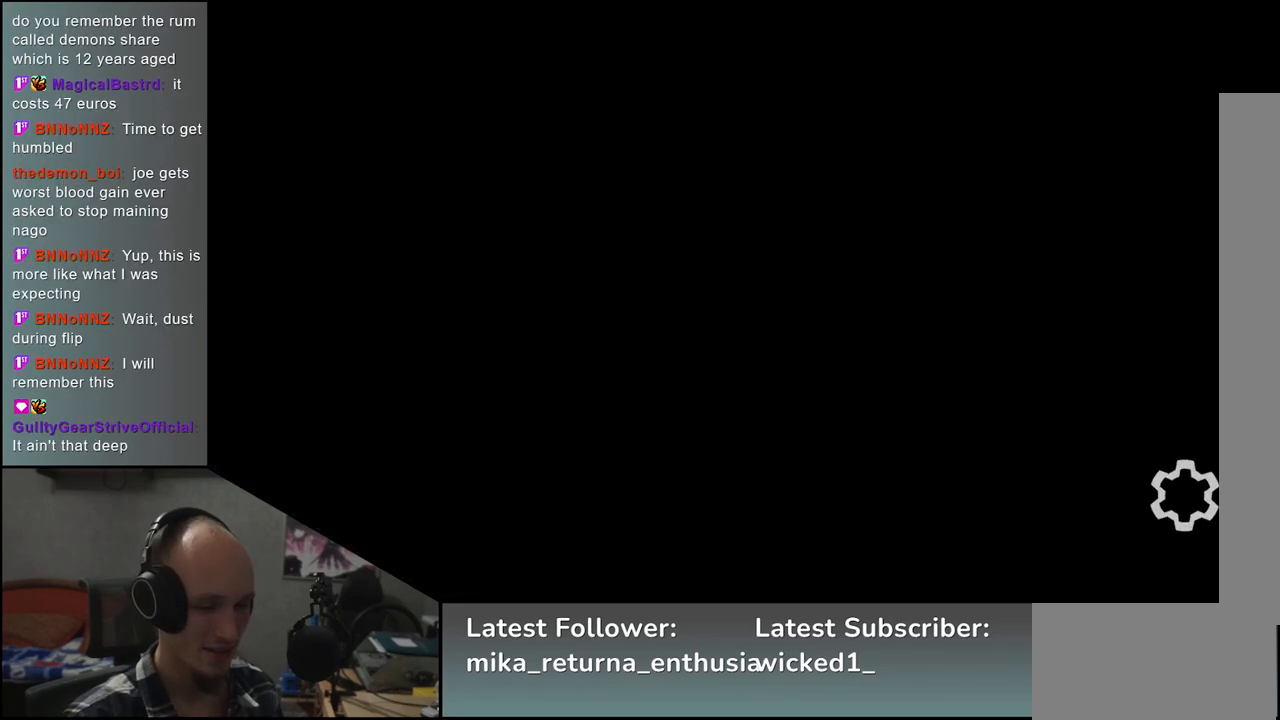
{"buttons": [], "left_stick": "center", "events": []}
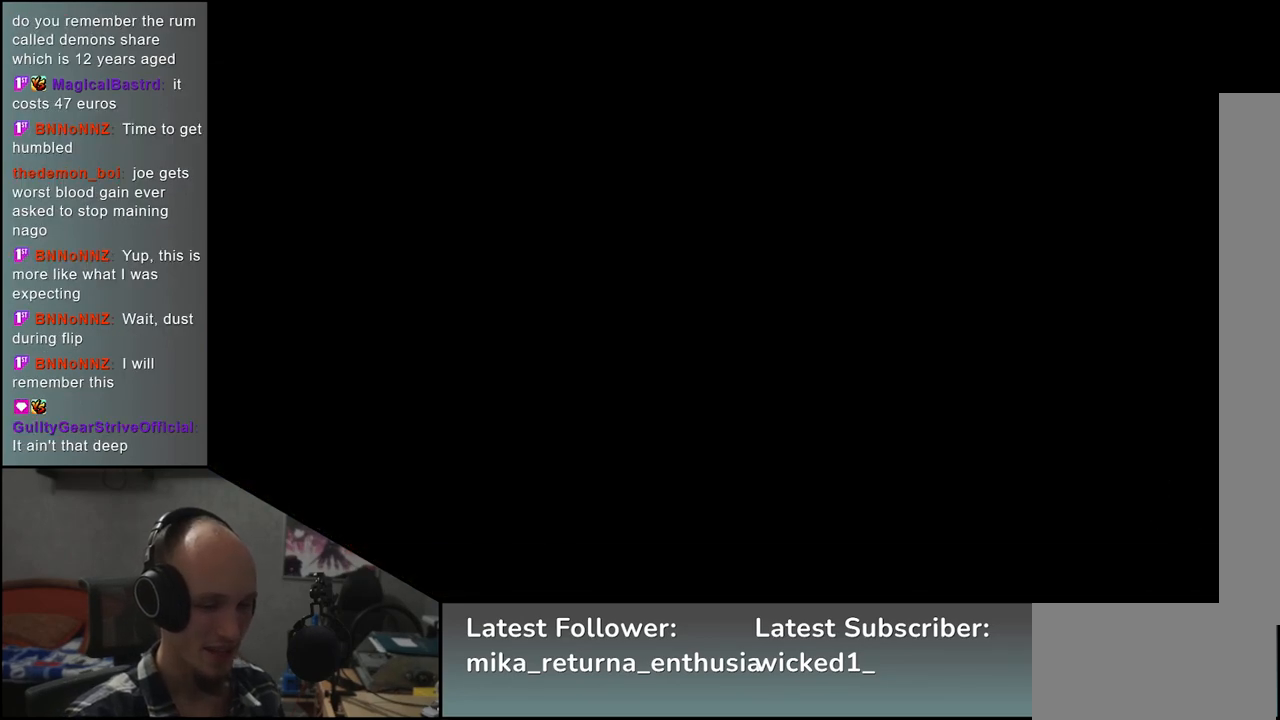
{"buttons": [], "left_stick": "center", "events": []}
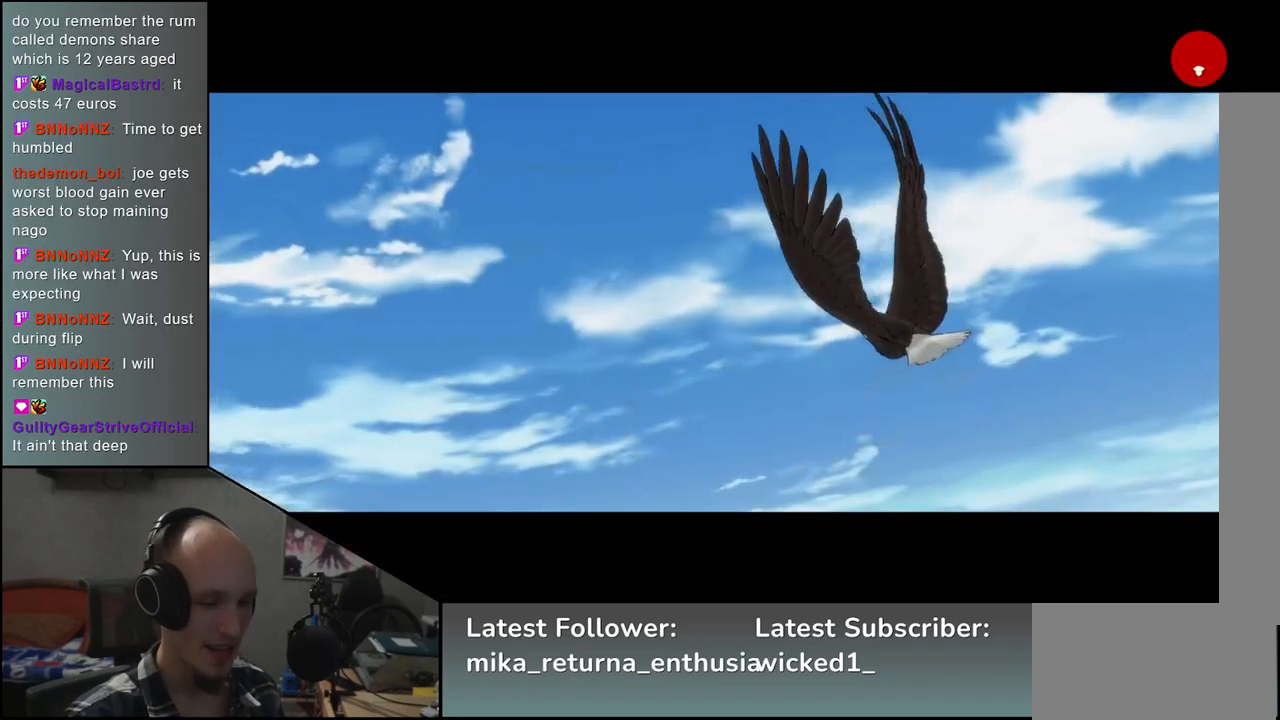
{"buttons": [], "left_stick": "center", "events": []}
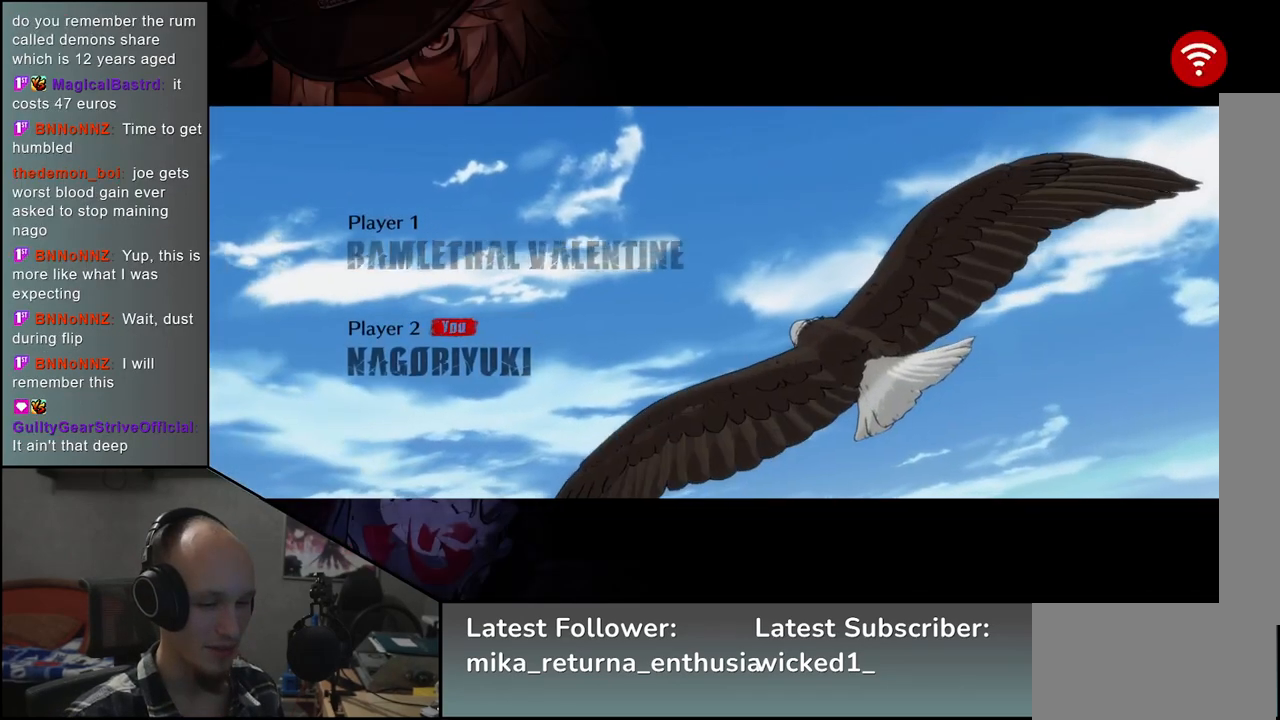
{"buttons": [], "left_stick": "center", "events": []}
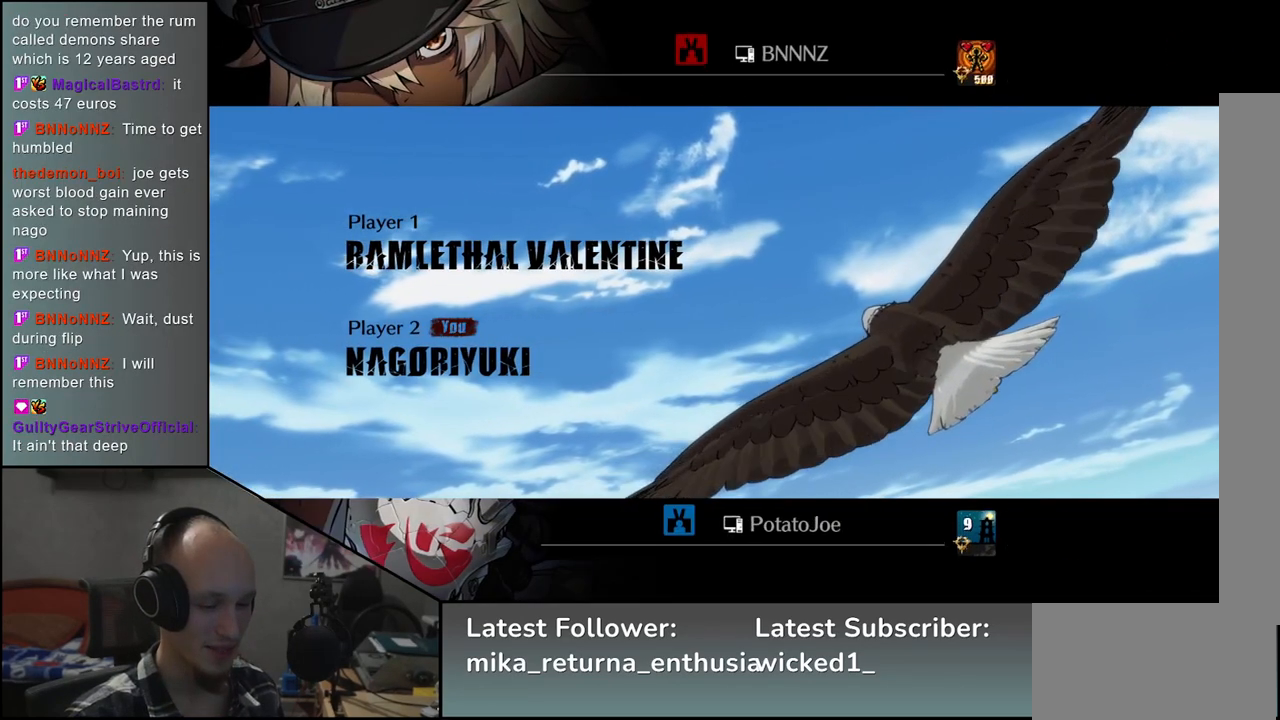
{"buttons": [], "left_stick": "center", "events": []}
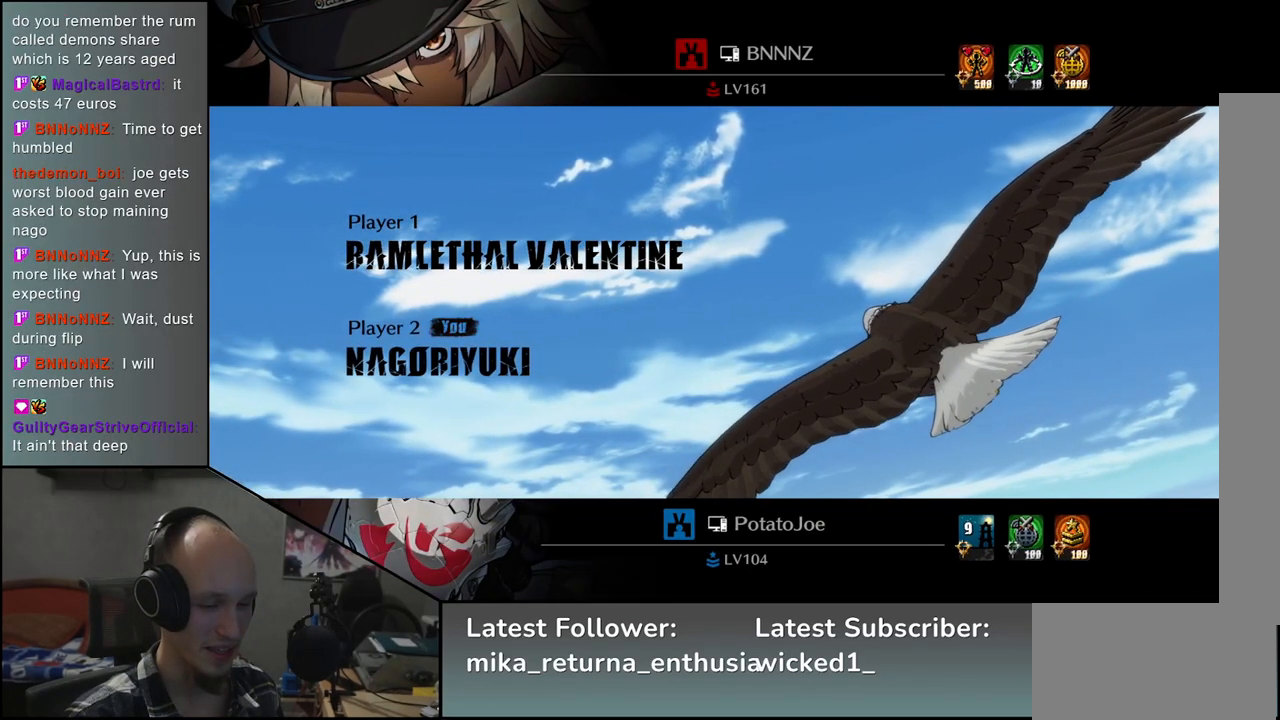
{"buttons": [], "left_stick": "center", "events": [[250, "left_stick", "right"], [333, "left_stick", "center"]]}
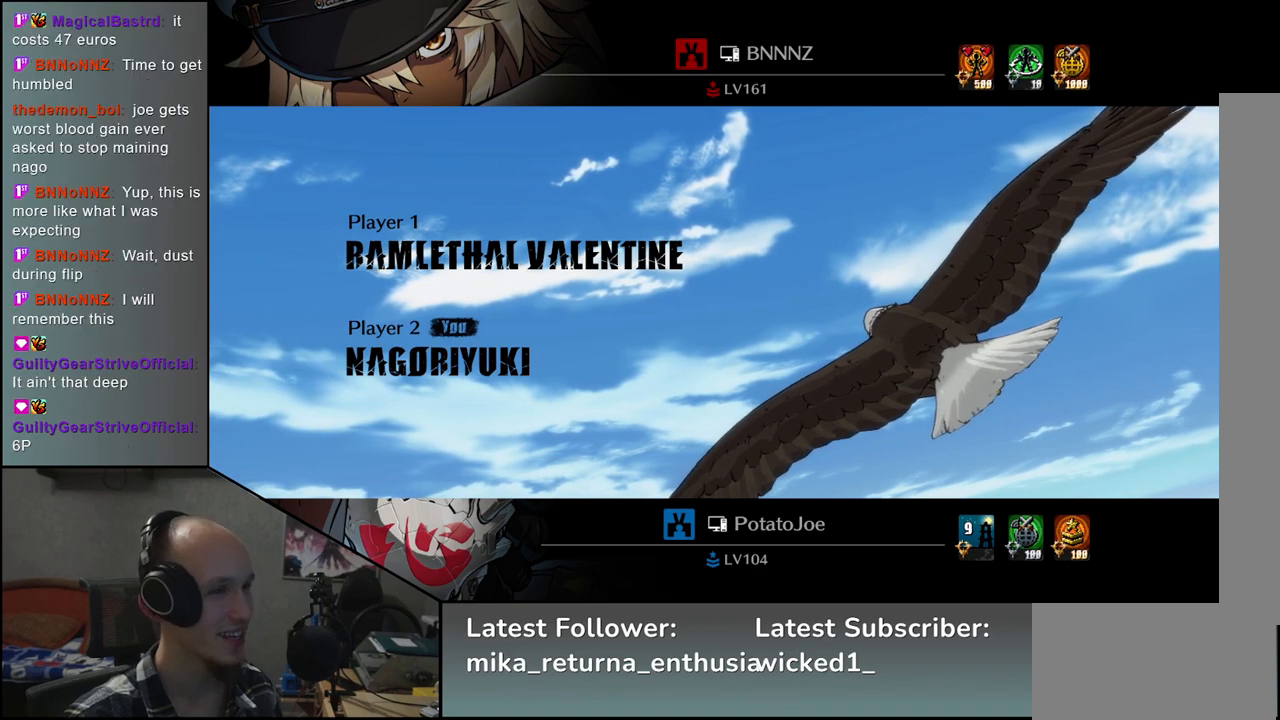
{"buttons": [], "left_stick": "center", "events": [[100, "left_stick", "down"], [267, "left_stick", "center"]]}